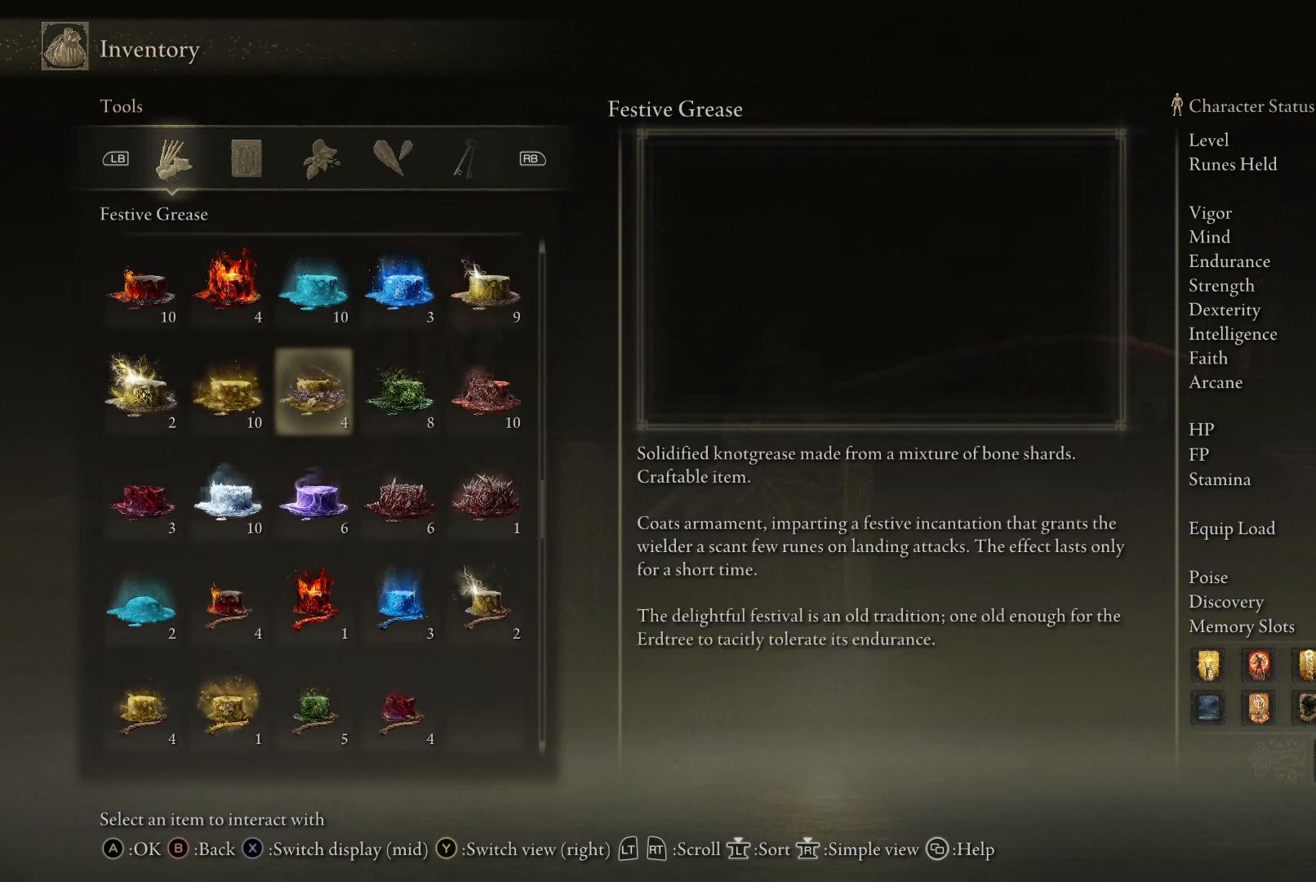
Gameplay with a controller (Xbox layout); each line is a JSON object with the inputs held at the frame after it. "events" lists button and stick changes between this image and that frame as [ms after this image, input, new state], when the widget could be followed in between. Not read: L3 R3.
{"buttons": [], "left_stick": "up-left", "right_stick": "center", "events": [[50, "DPAD_UP", "down"], [117, "DPAD_UP", "up"], [300, "DPAD_UP", "down"], [417, "DPAD_UP", "up"]]}
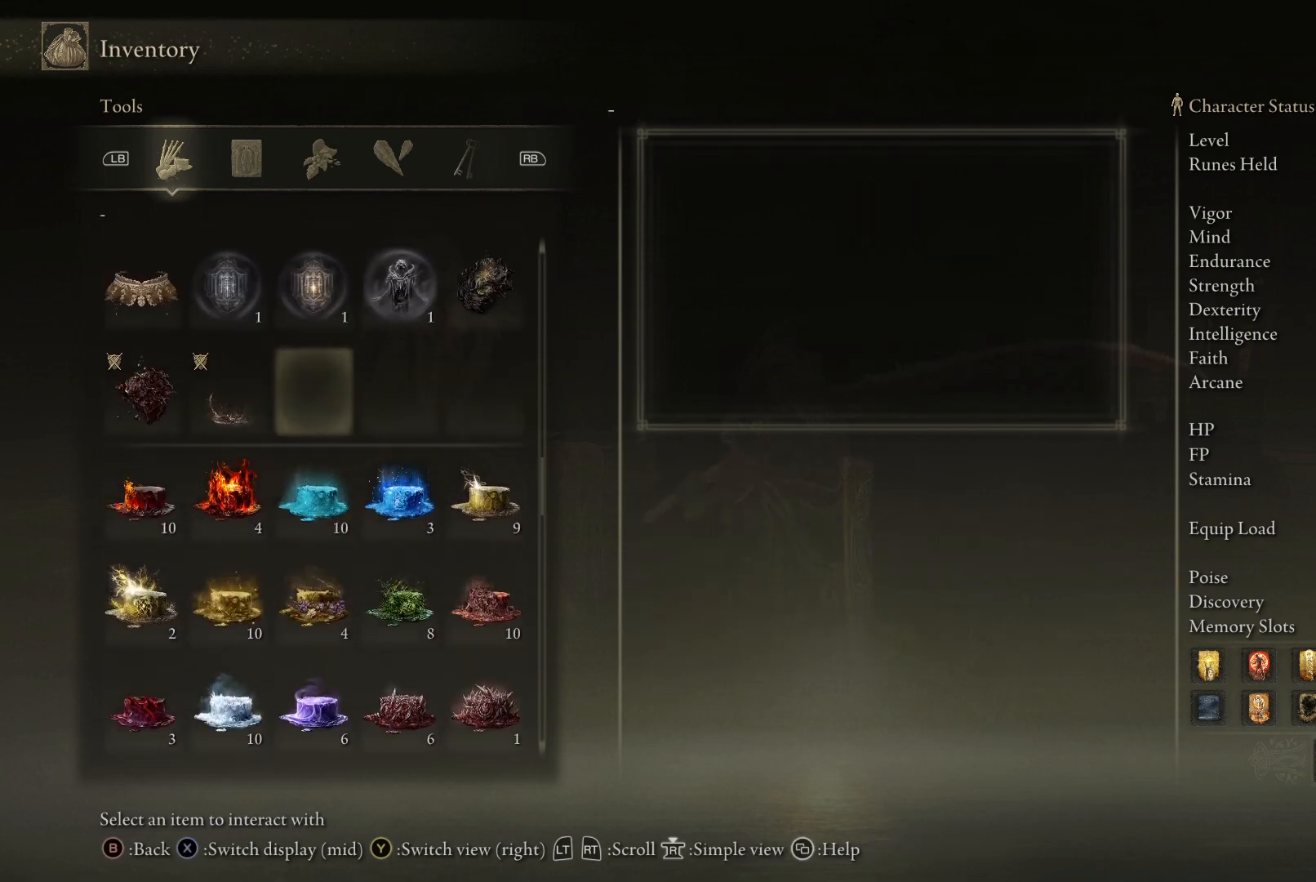
{"buttons": [], "left_stick": "up-left", "right_stick": "center", "events": [[333, "DPAD_LEFT", "down"], [433, "DPAD_LEFT", "up"]]}
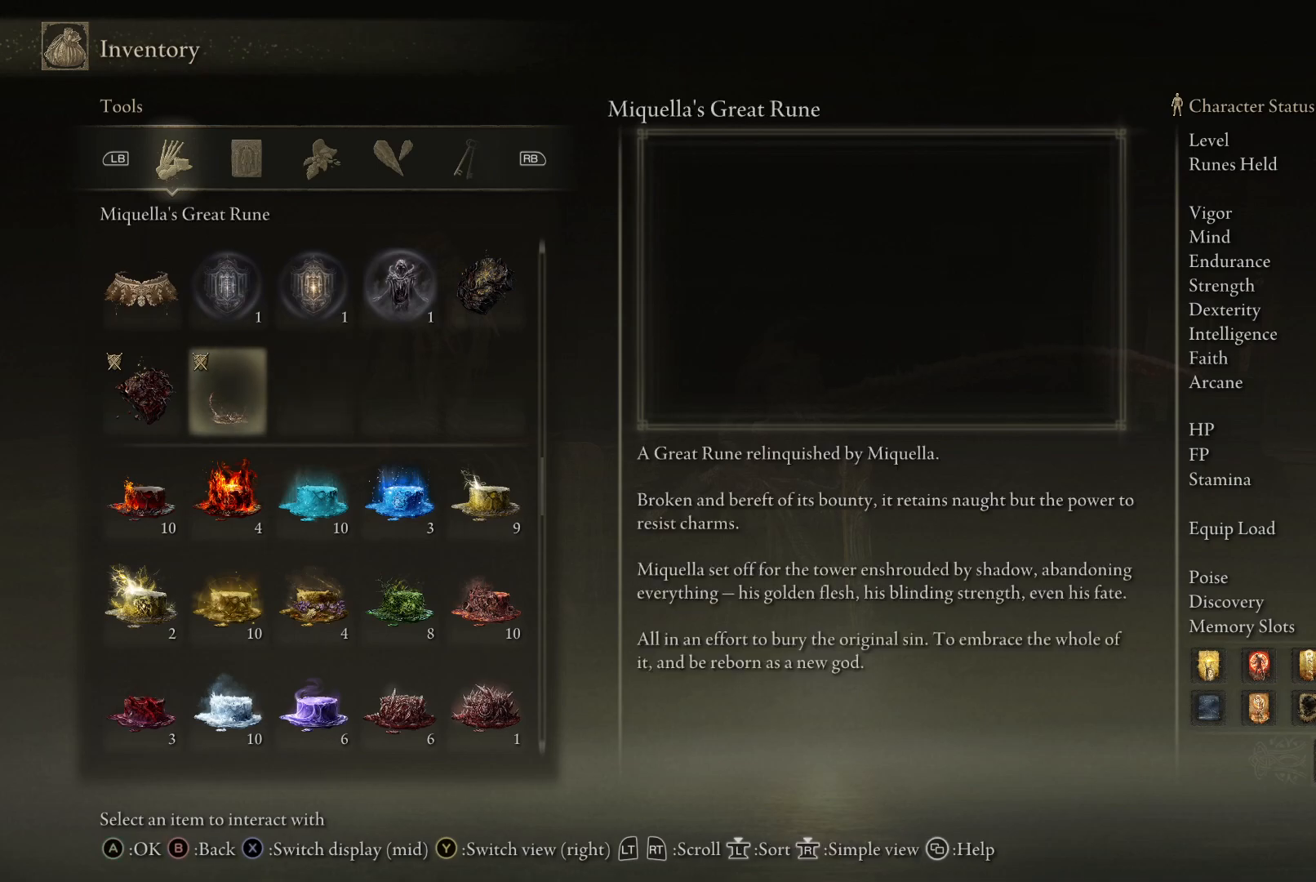
{"buttons": [], "left_stick": "up-left", "right_stick": "center", "events": []}
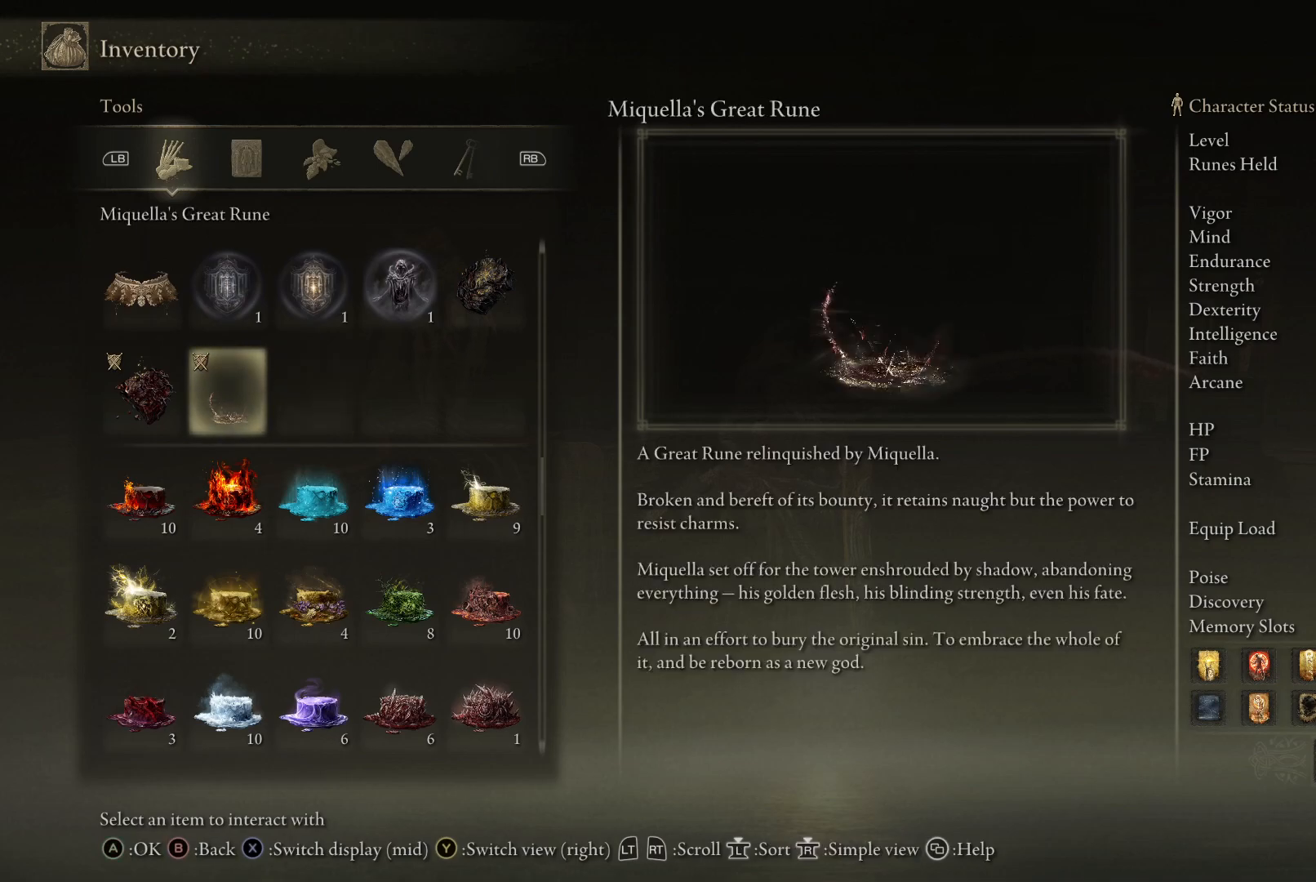
{"buttons": [], "left_stick": "up-left", "right_stick": "center", "events": []}
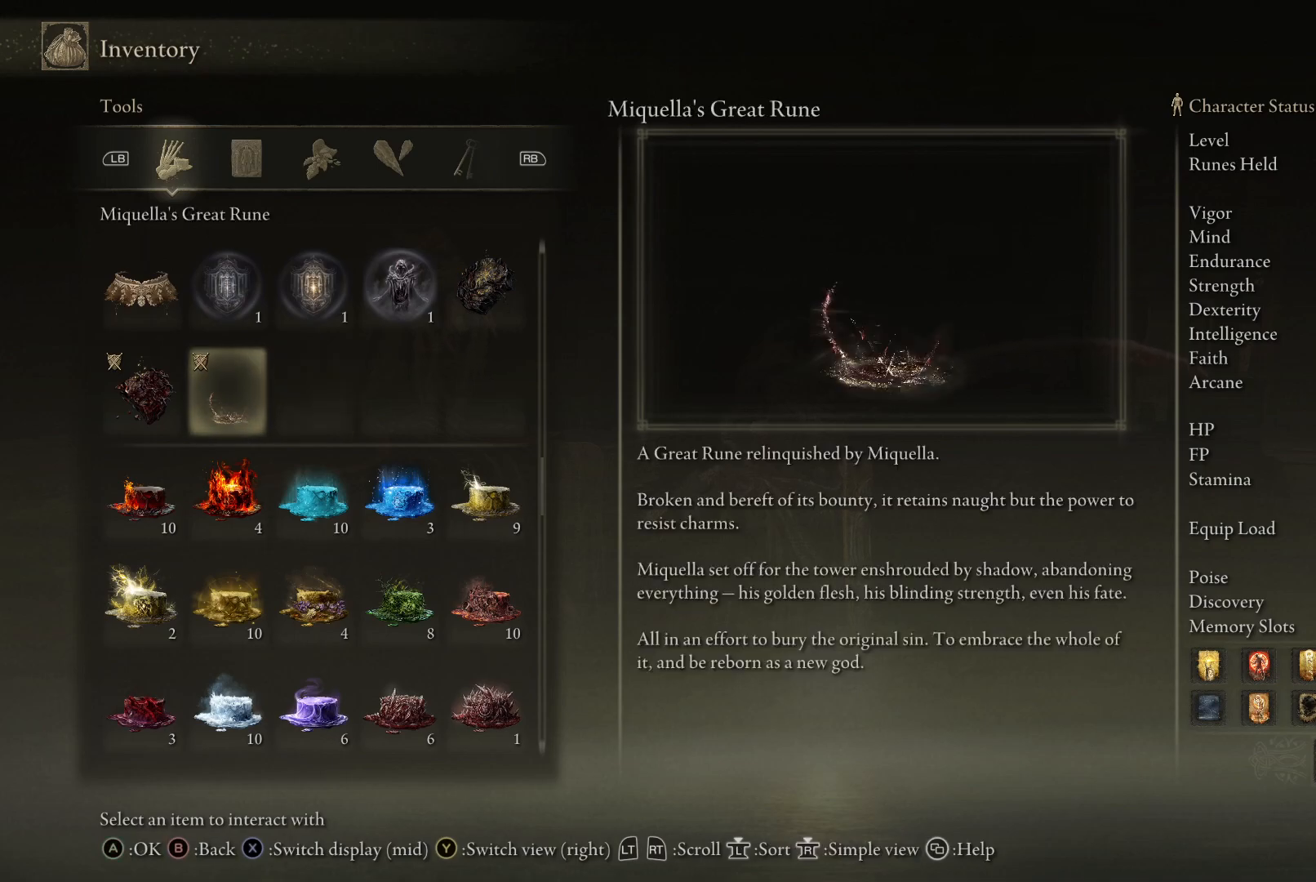
{"buttons": [], "left_stick": "up-left", "right_stick": "center", "events": []}
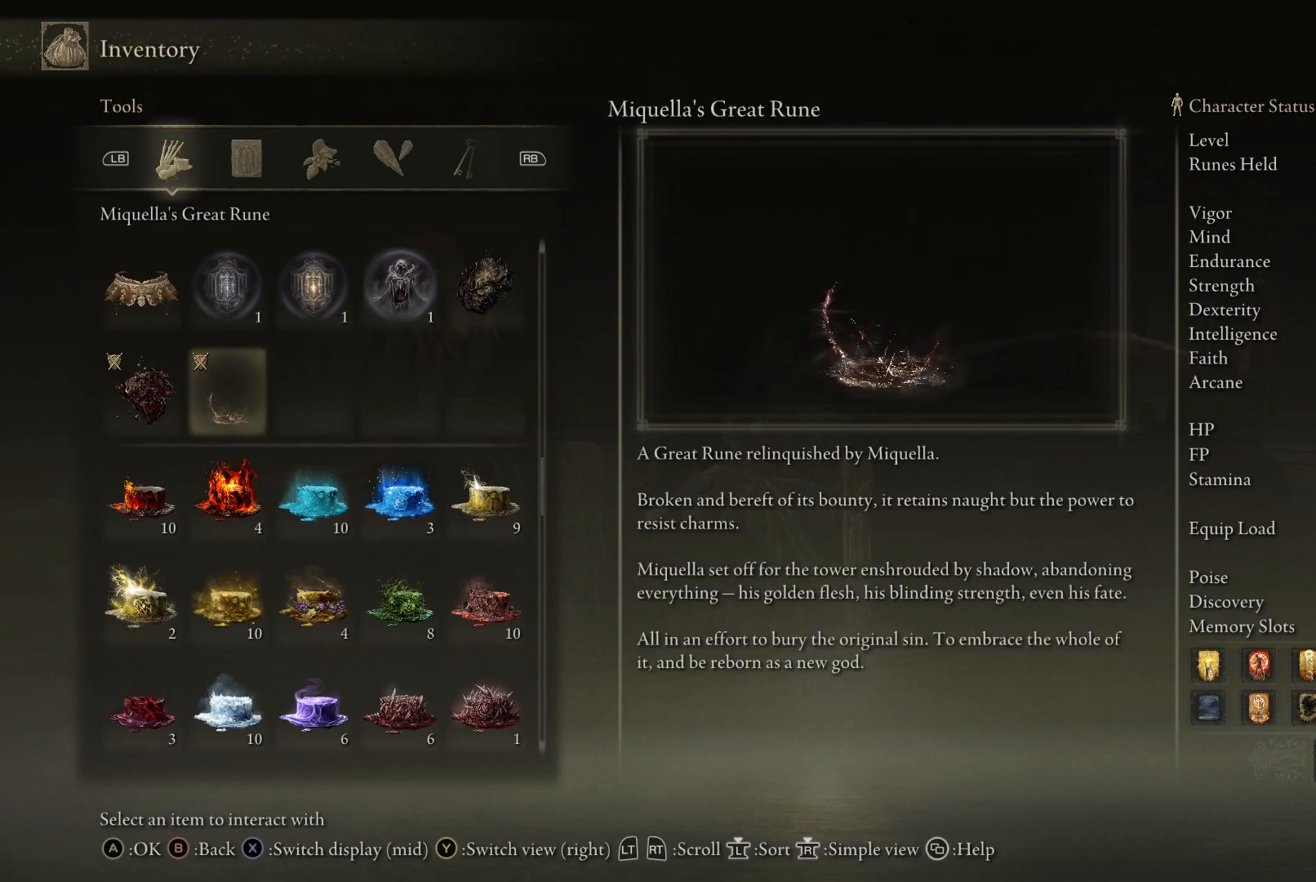
{"buttons": [], "left_stick": "up-left", "right_stick": "center", "events": []}
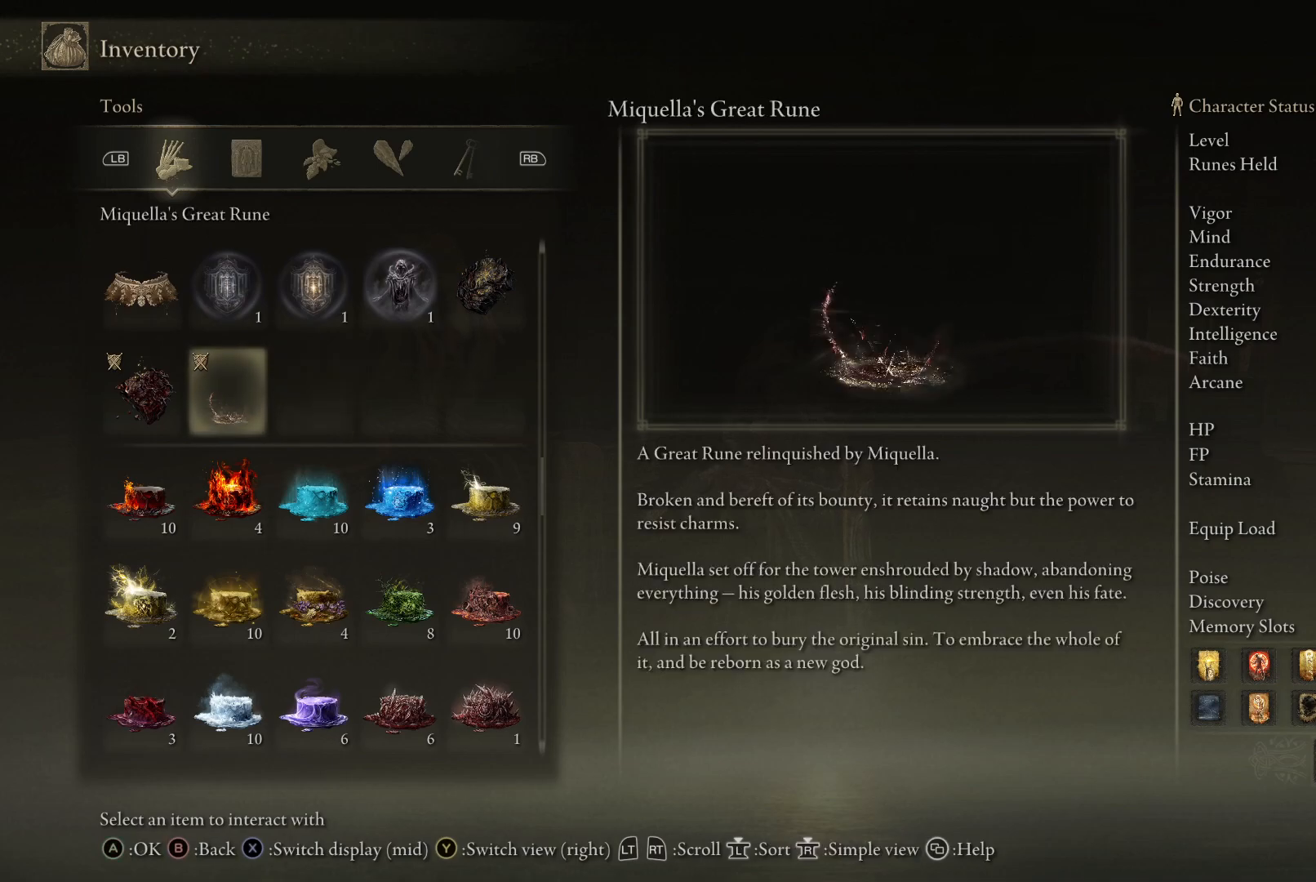
{"buttons": [], "left_stick": "up-left", "right_stick": "center", "events": []}
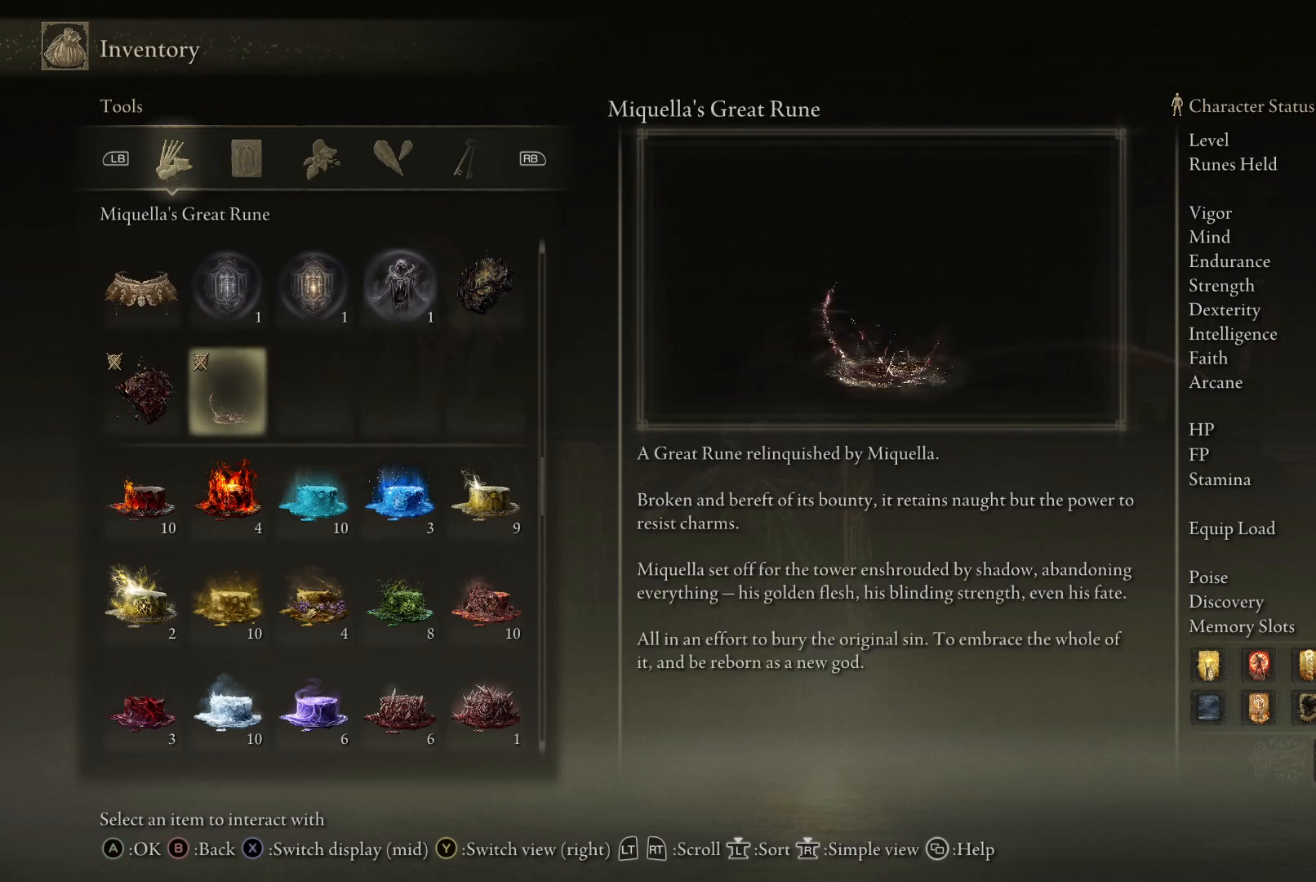
{"buttons": [], "left_stick": "up-left", "right_stick": "center", "events": []}
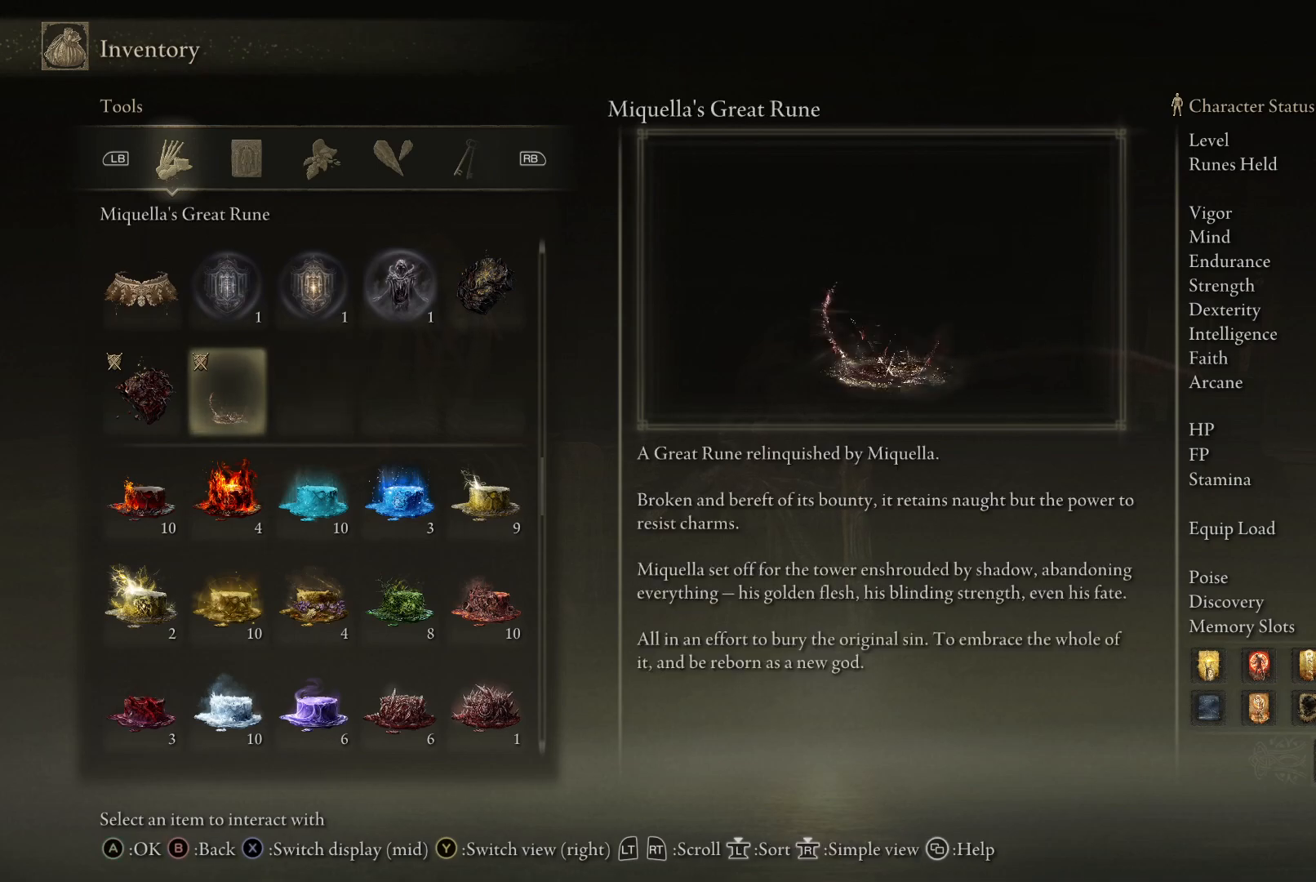
{"buttons": [], "left_stick": "up-left", "right_stick": "center", "events": []}
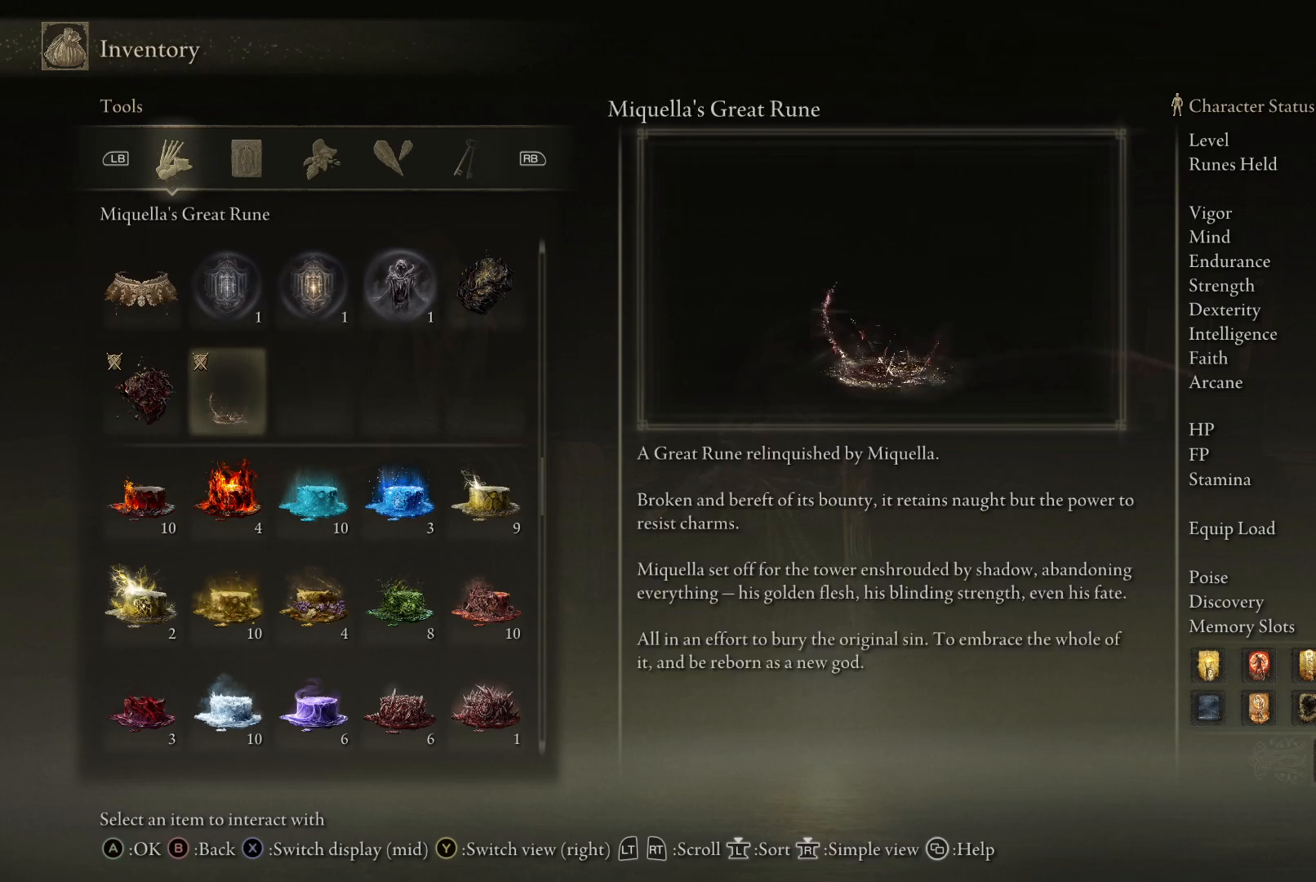
{"buttons": [], "left_stick": "up-left", "right_stick": "center", "events": []}
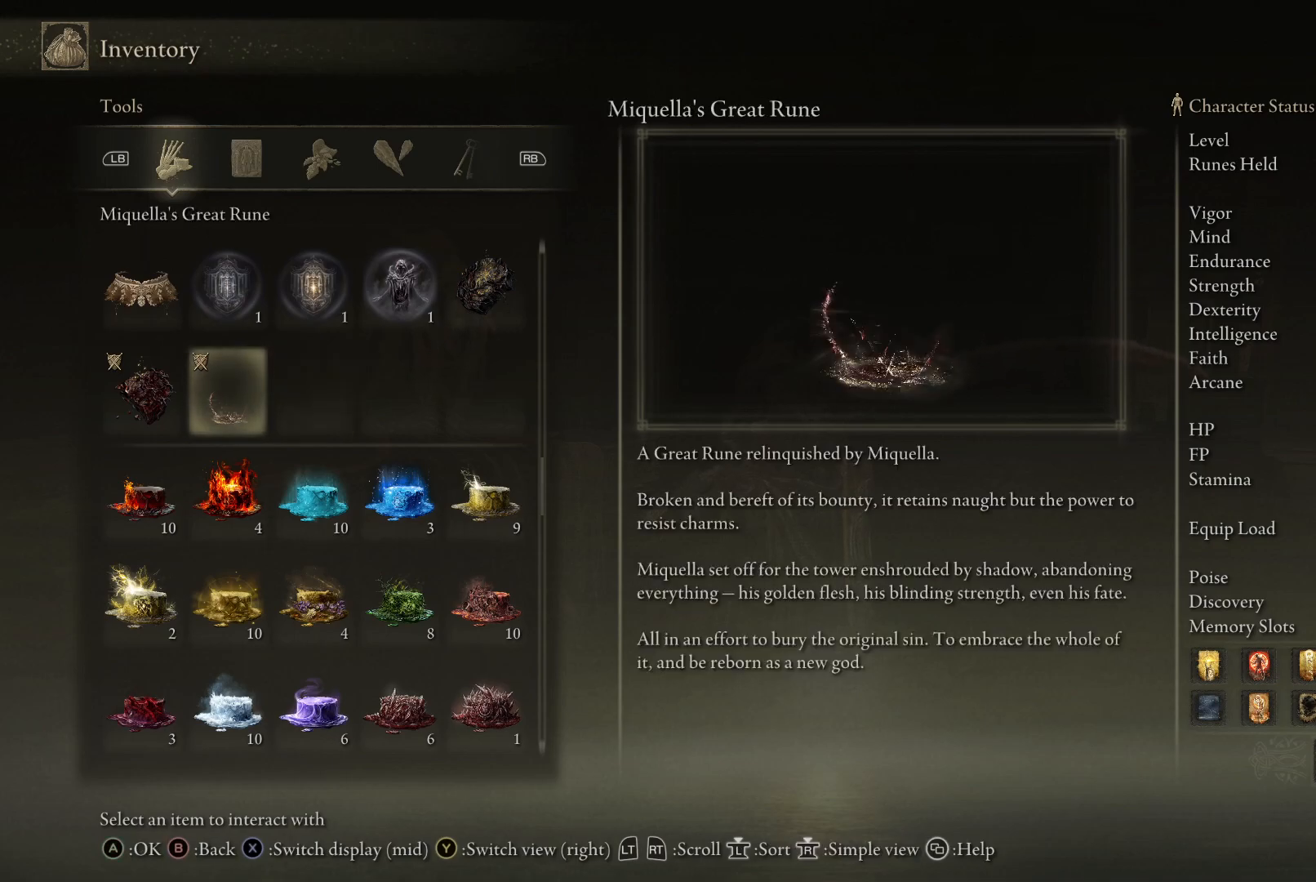
{"buttons": [], "left_stick": "up-left", "right_stick": "center", "events": []}
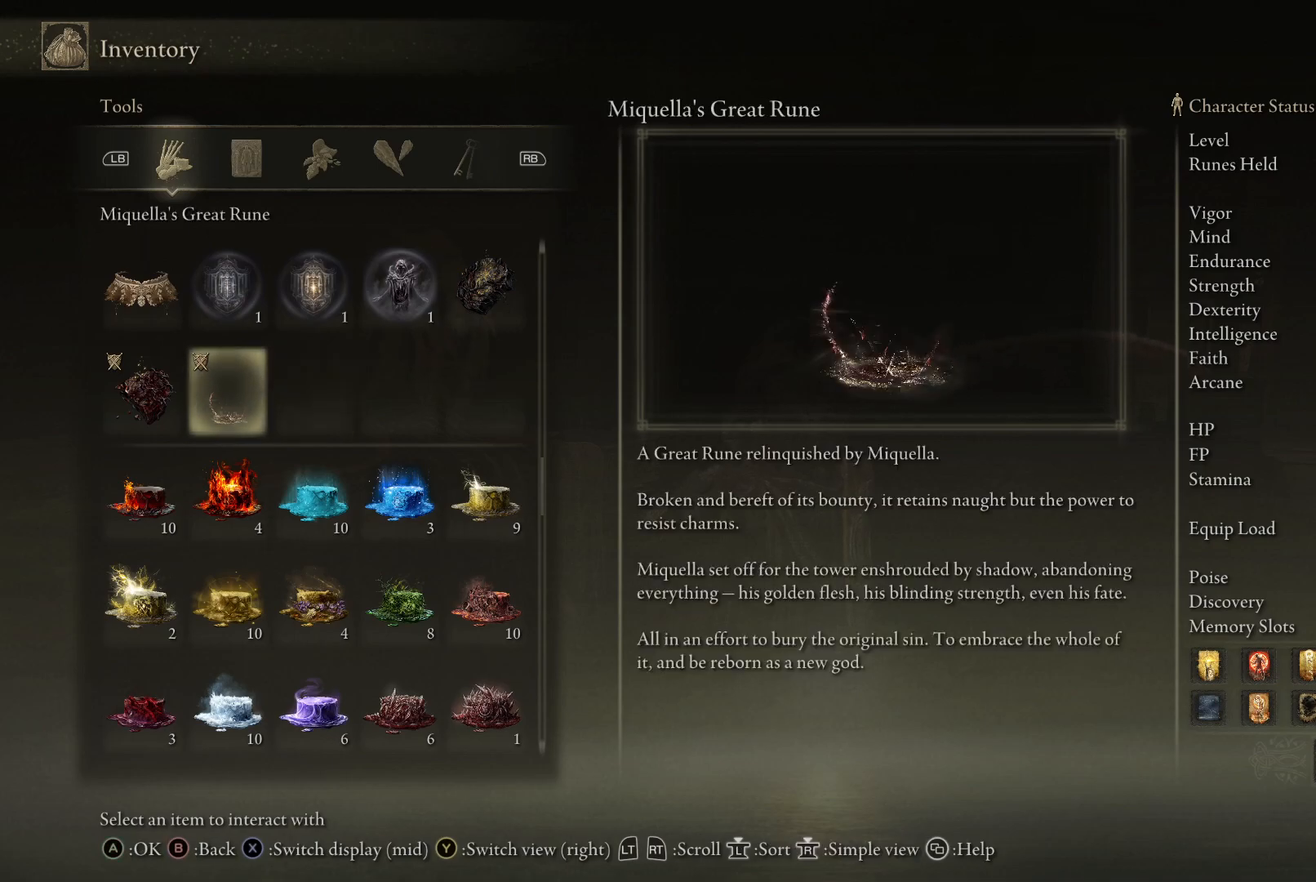
{"buttons": [], "left_stick": "up-left", "right_stick": "center", "events": []}
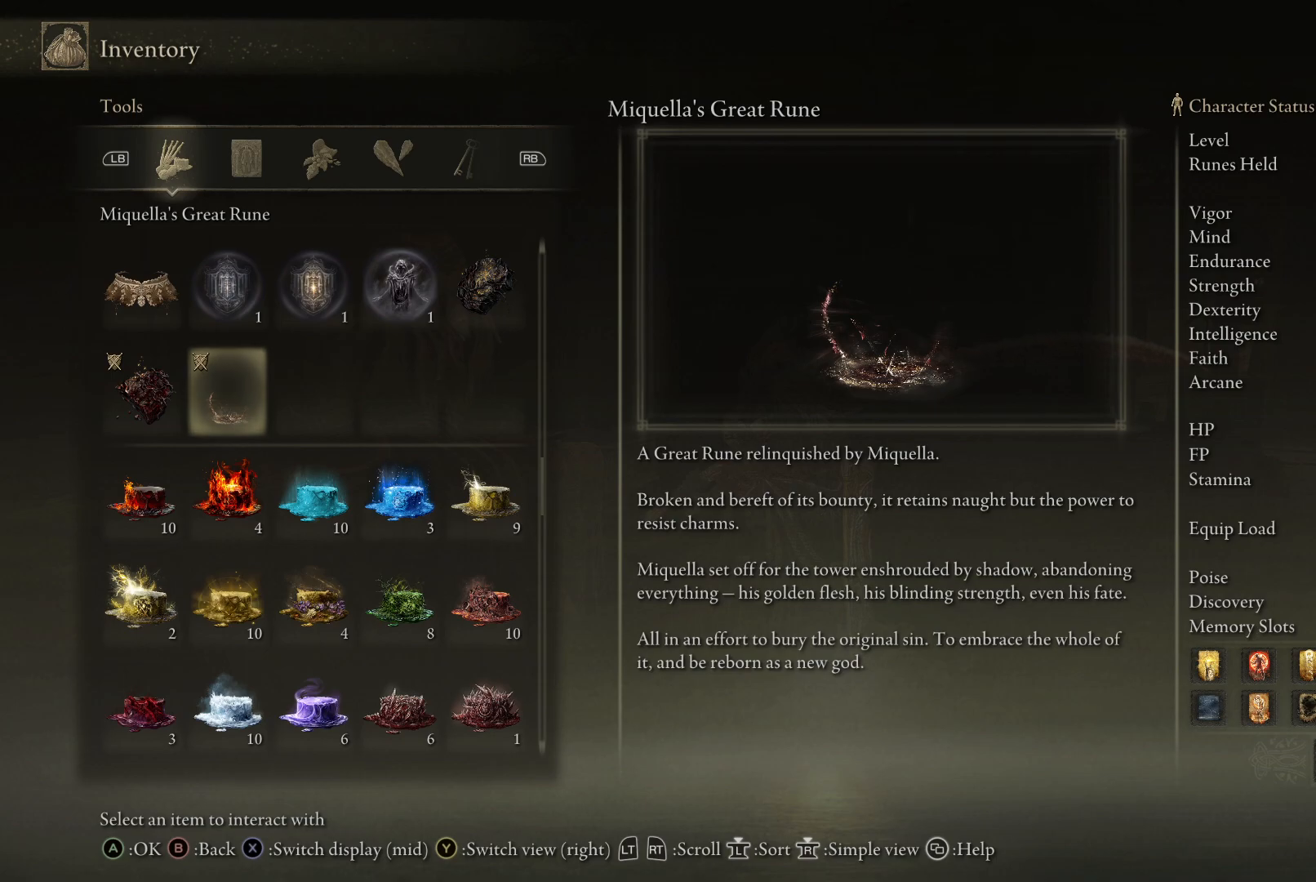
{"buttons": [], "left_stick": "up-left", "right_stick": "center", "events": []}
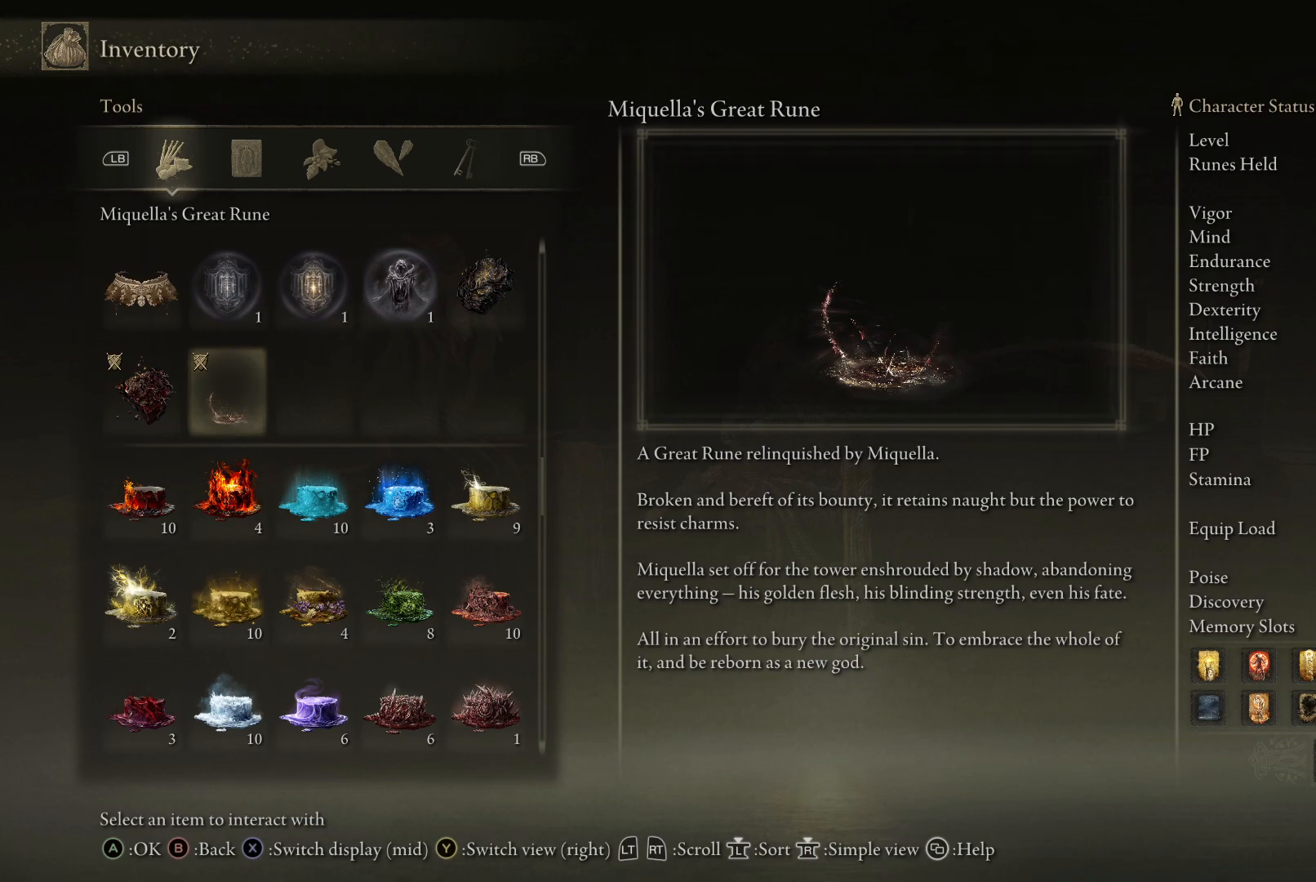
{"buttons": [], "left_stick": "up-left", "right_stick": "center", "events": []}
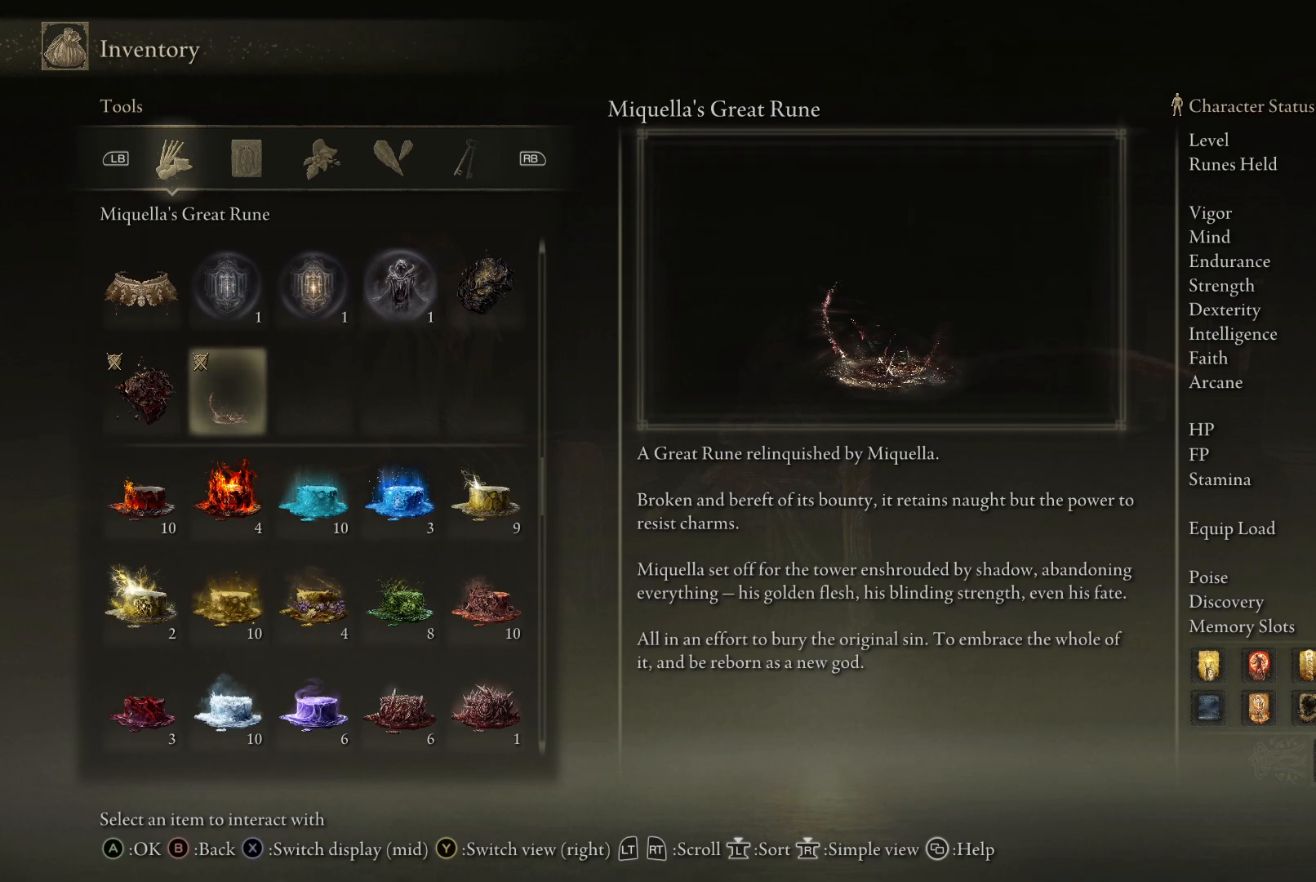
{"buttons": [], "left_stick": "up-left", "right_stick": "center", "events": []}
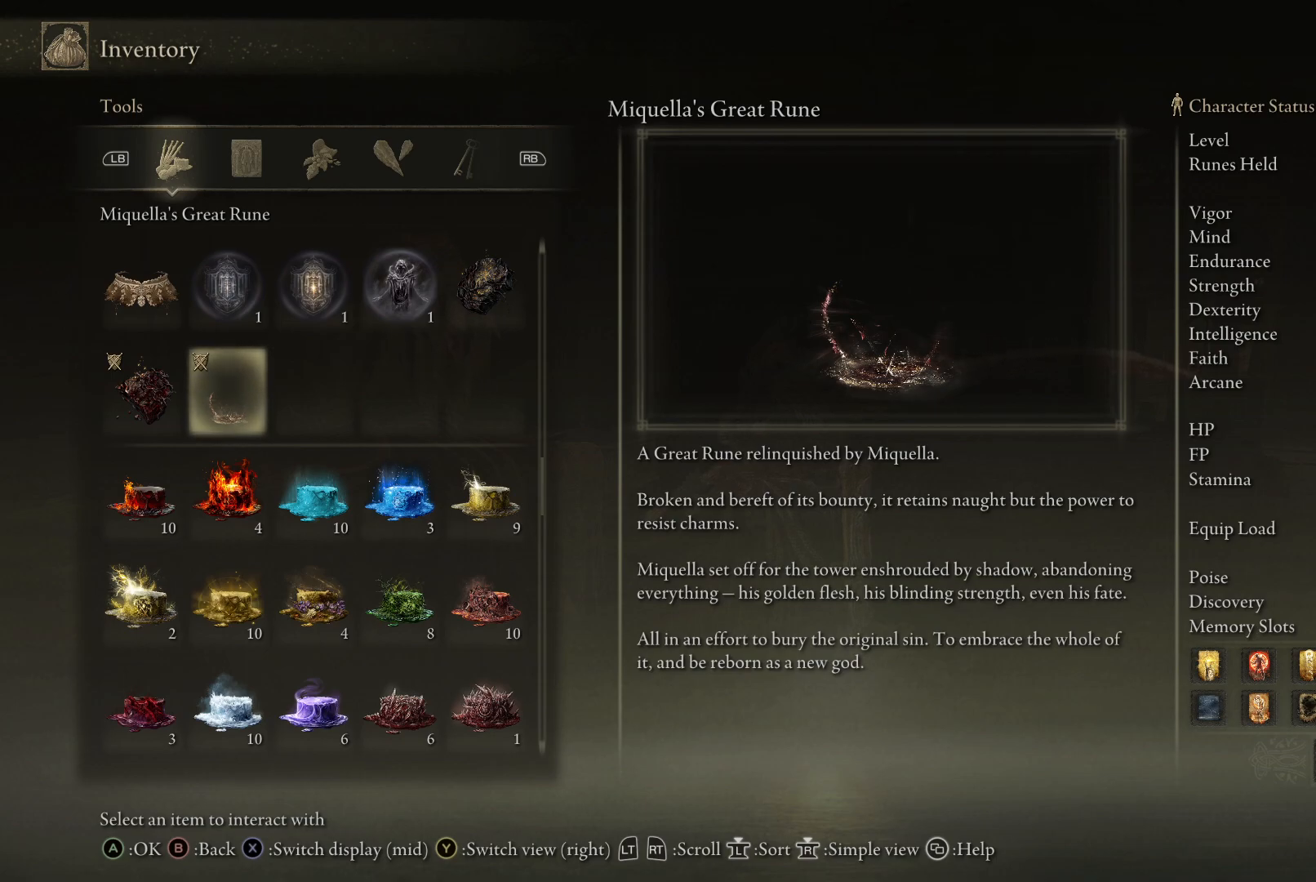
{"buttons": [], "left_stick": "up-left", "right_stick": "center", "events": []}
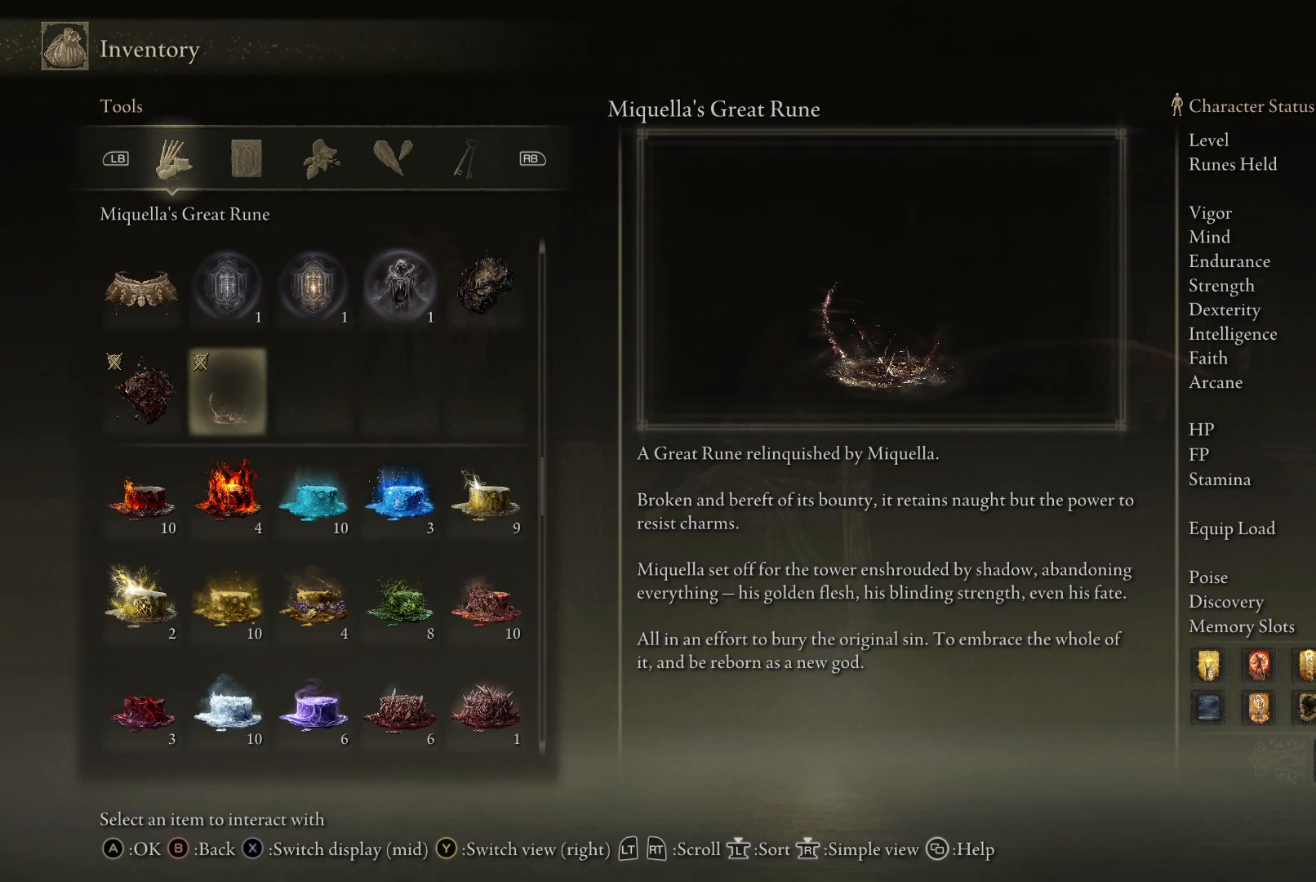
{"buttons": [], "left_stick": "up-left", "right_stick": "center", "events": []}
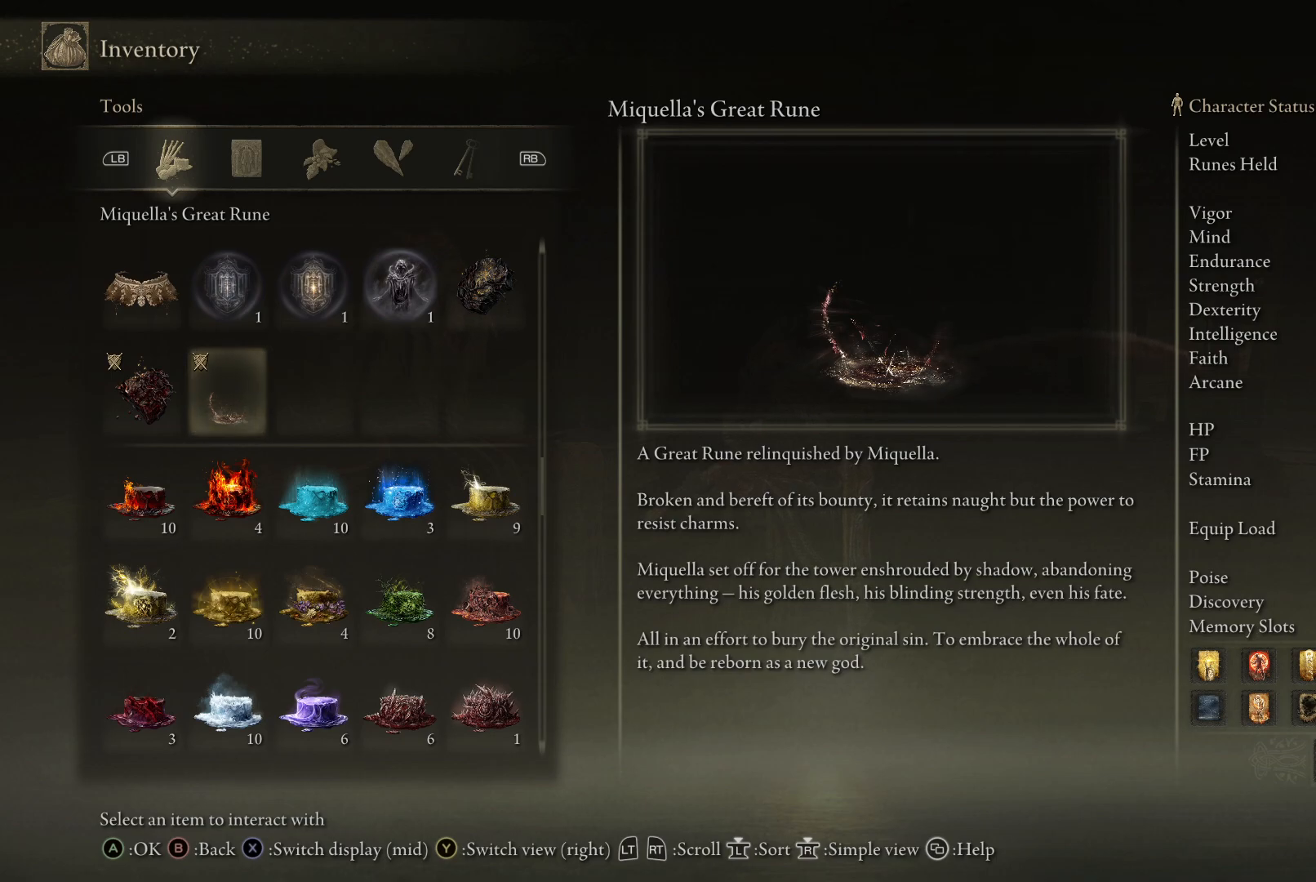
{"buttons": [], "left_stick": "up-left", "right_stick": "center", "events": []}
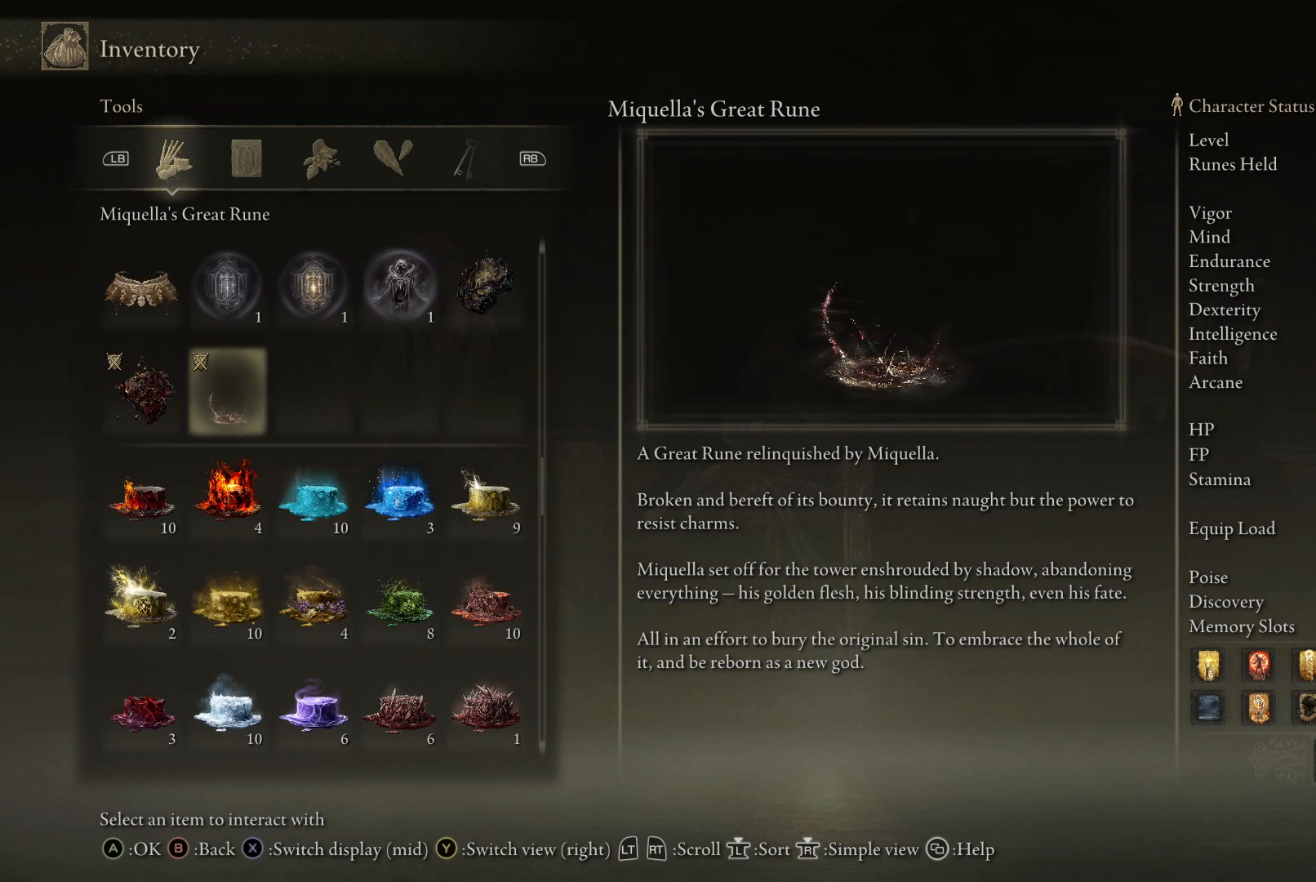
{"buttons": [], "left_stick": "up-left", "right_stick": "center", "events": []}
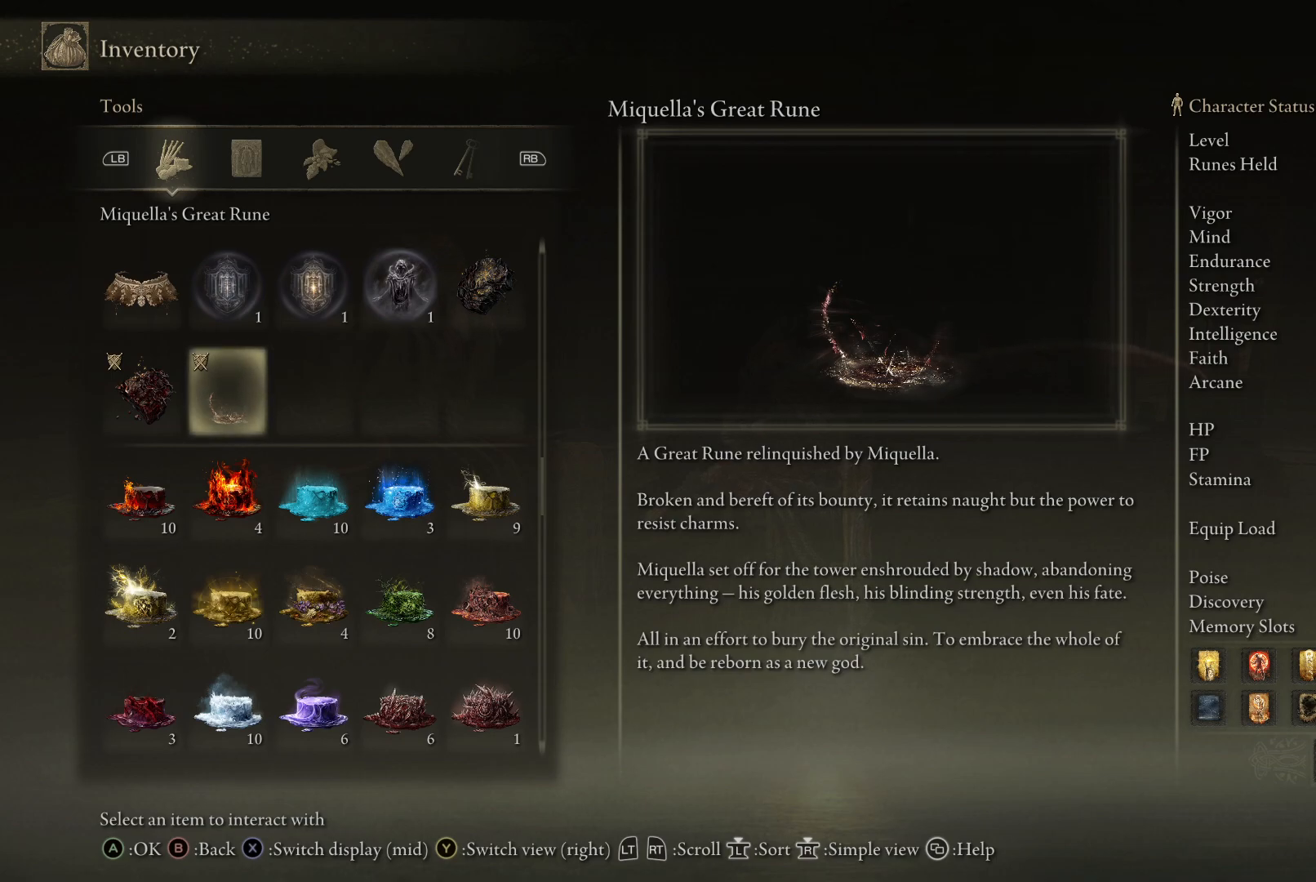
{"buttons": [], "left_stick": "up-left", "right_stick": "center", "events": []}
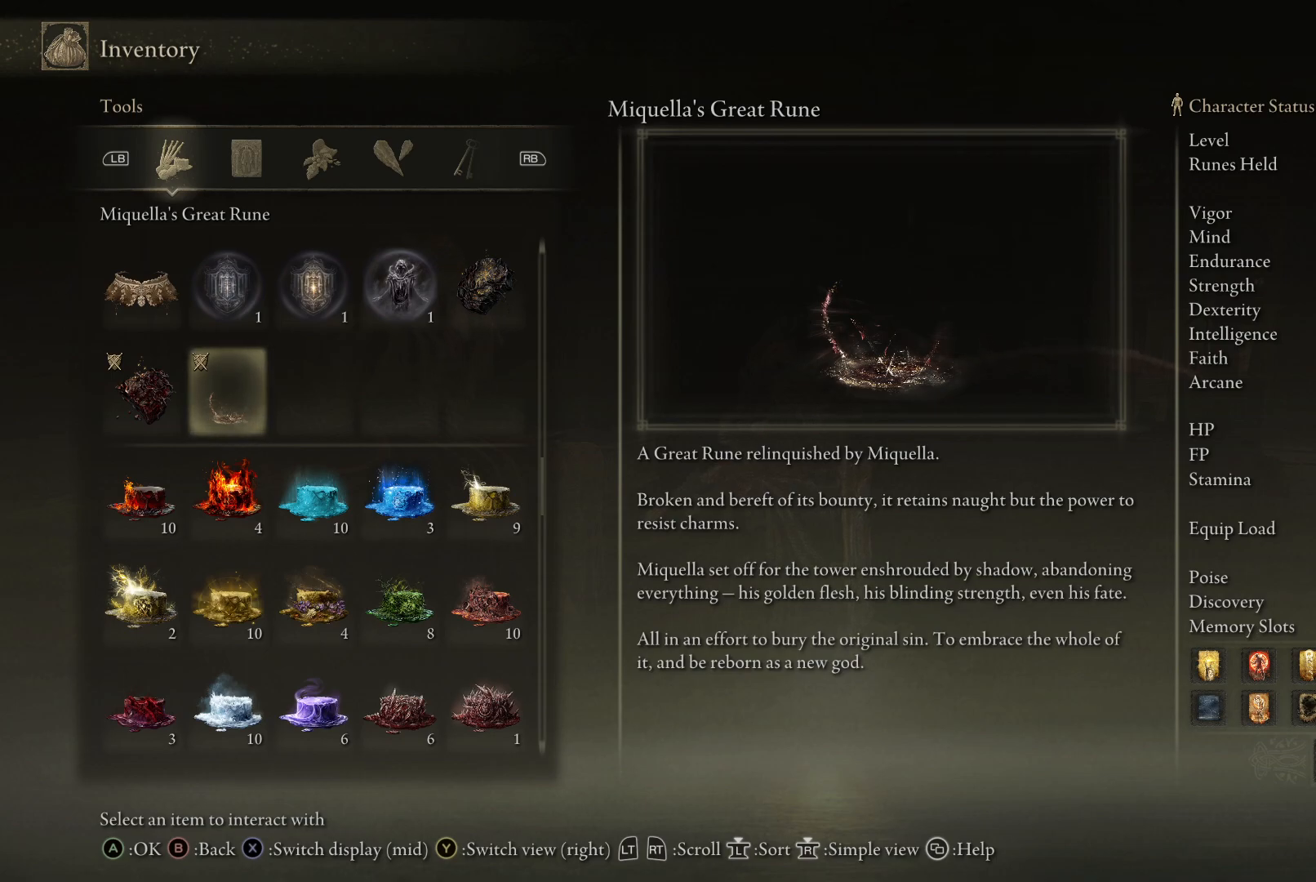
{"buttons": [], "left_stick": "up-left", "right_stick": "center", "events": []}
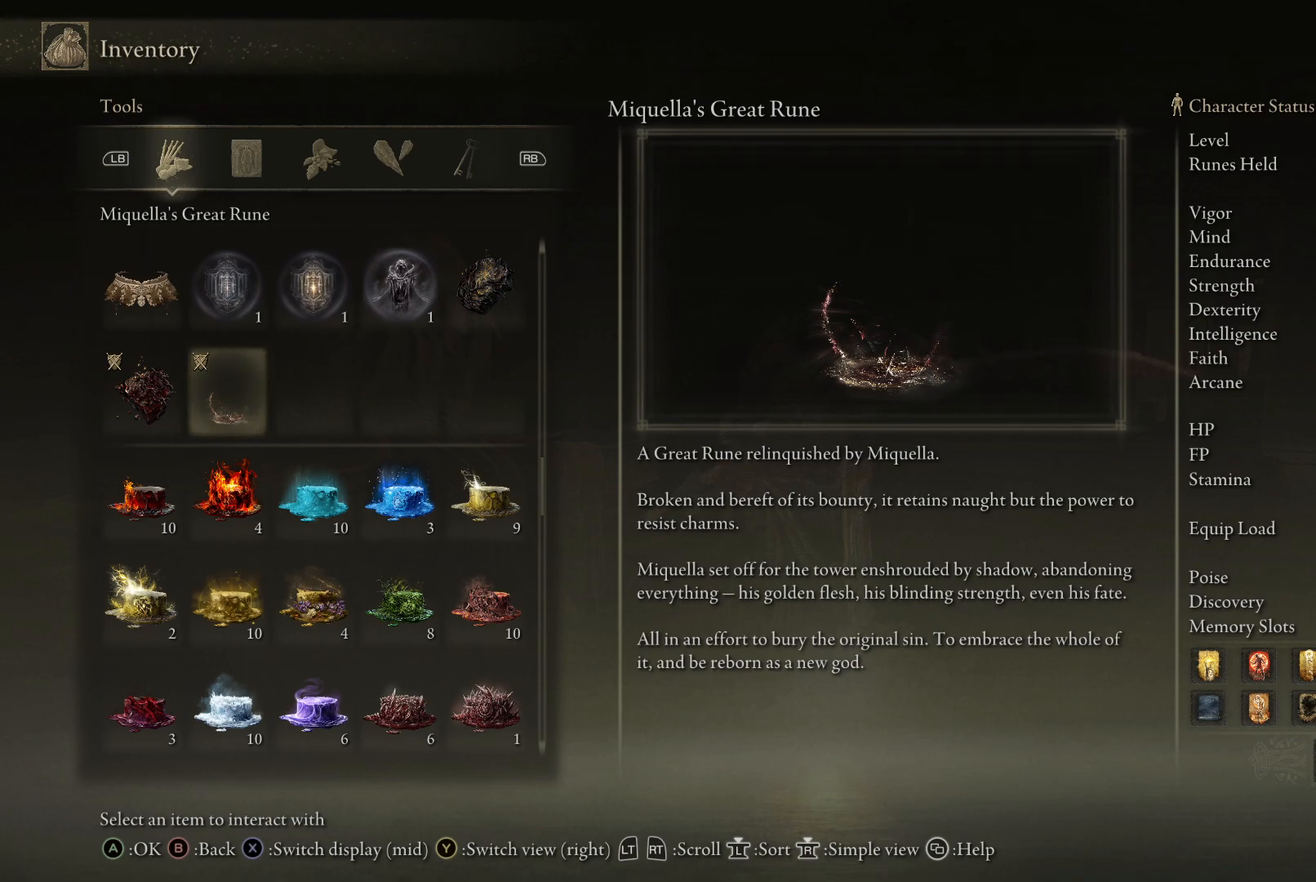
{"buttons": [], "left_stick": "up-left", "right_stick": "center", "events": []}
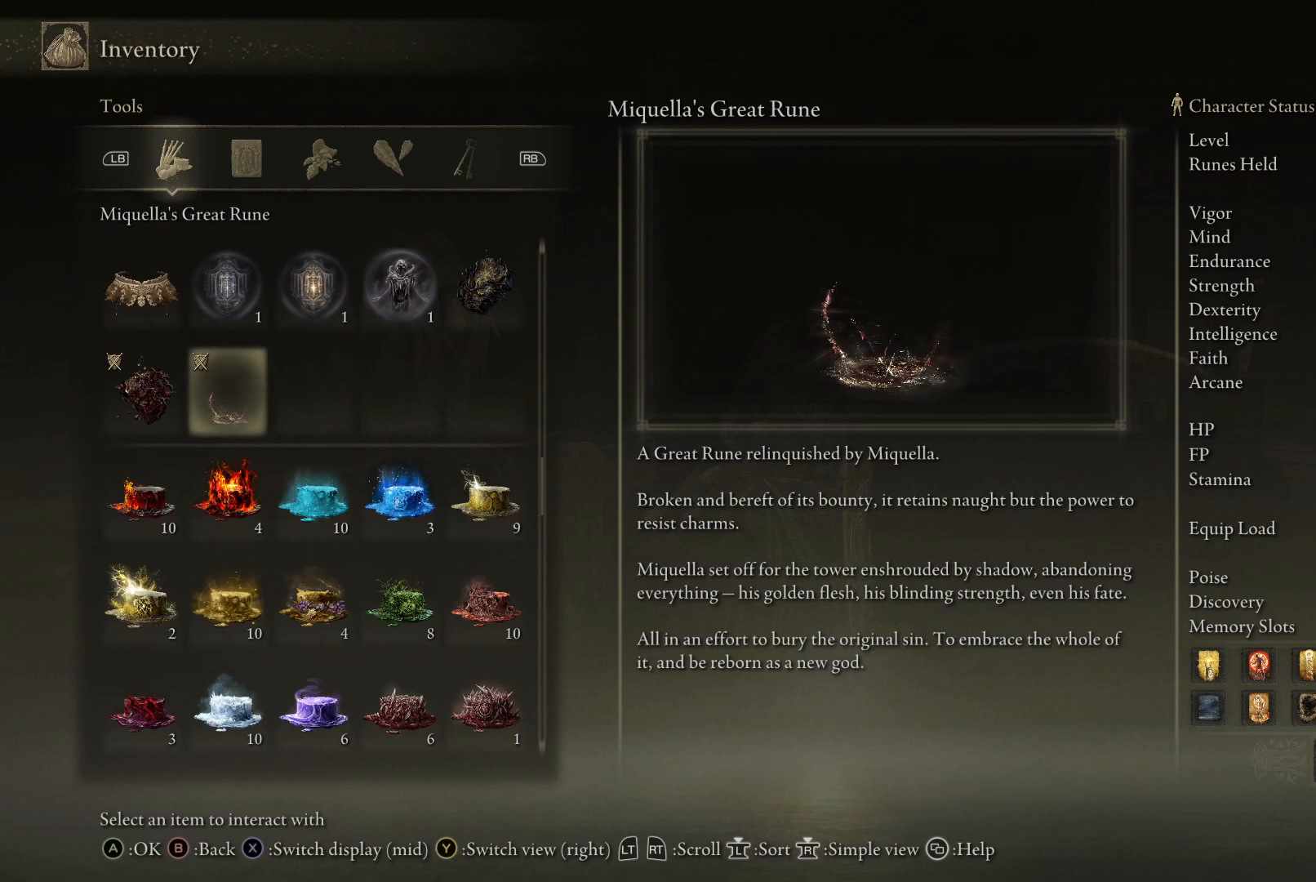
{"buttons": [], "left_stick": "up-left", "right_stick": "center", "events": []}
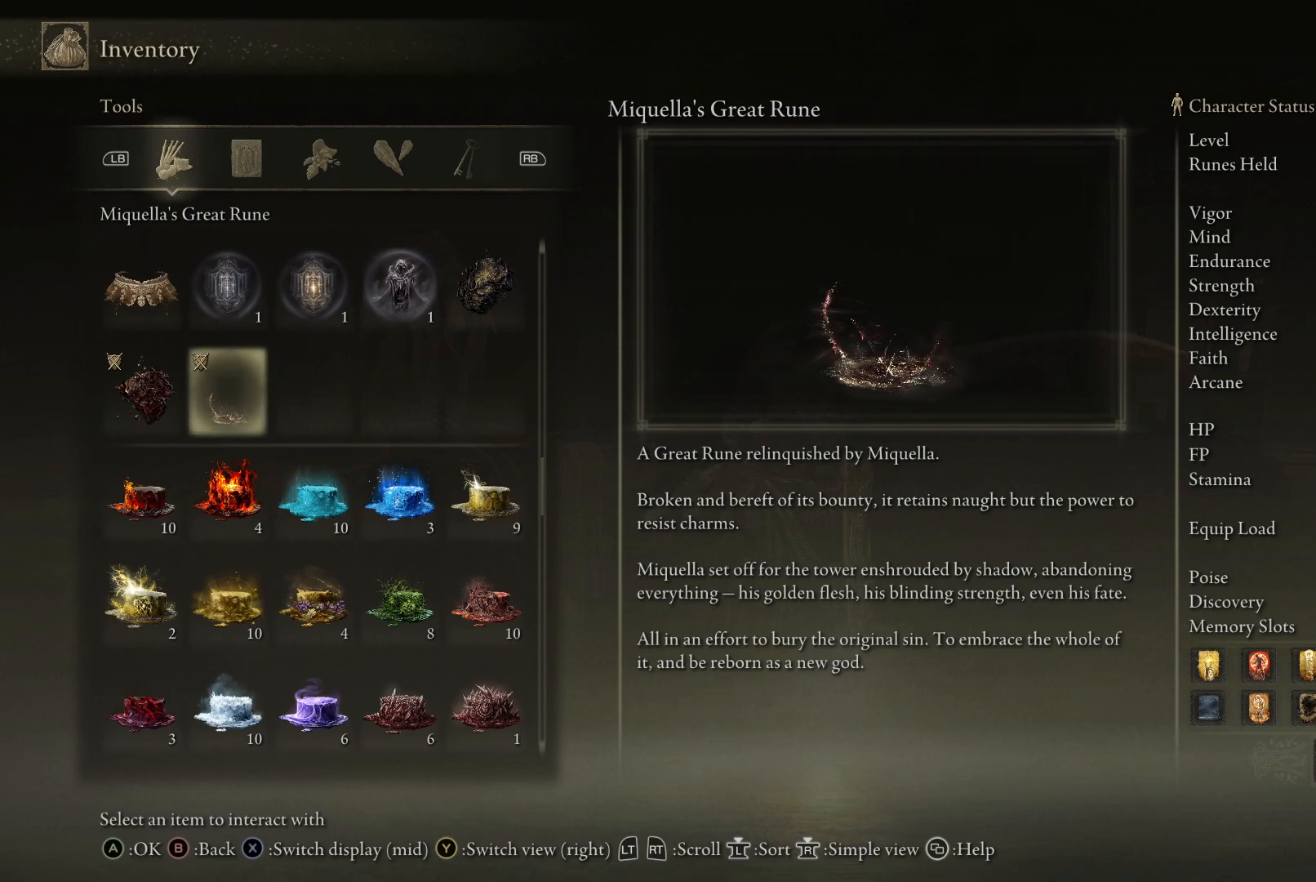
{"buttons": [], "left_stick": "up-left", "right_stick": "center", "events": []}
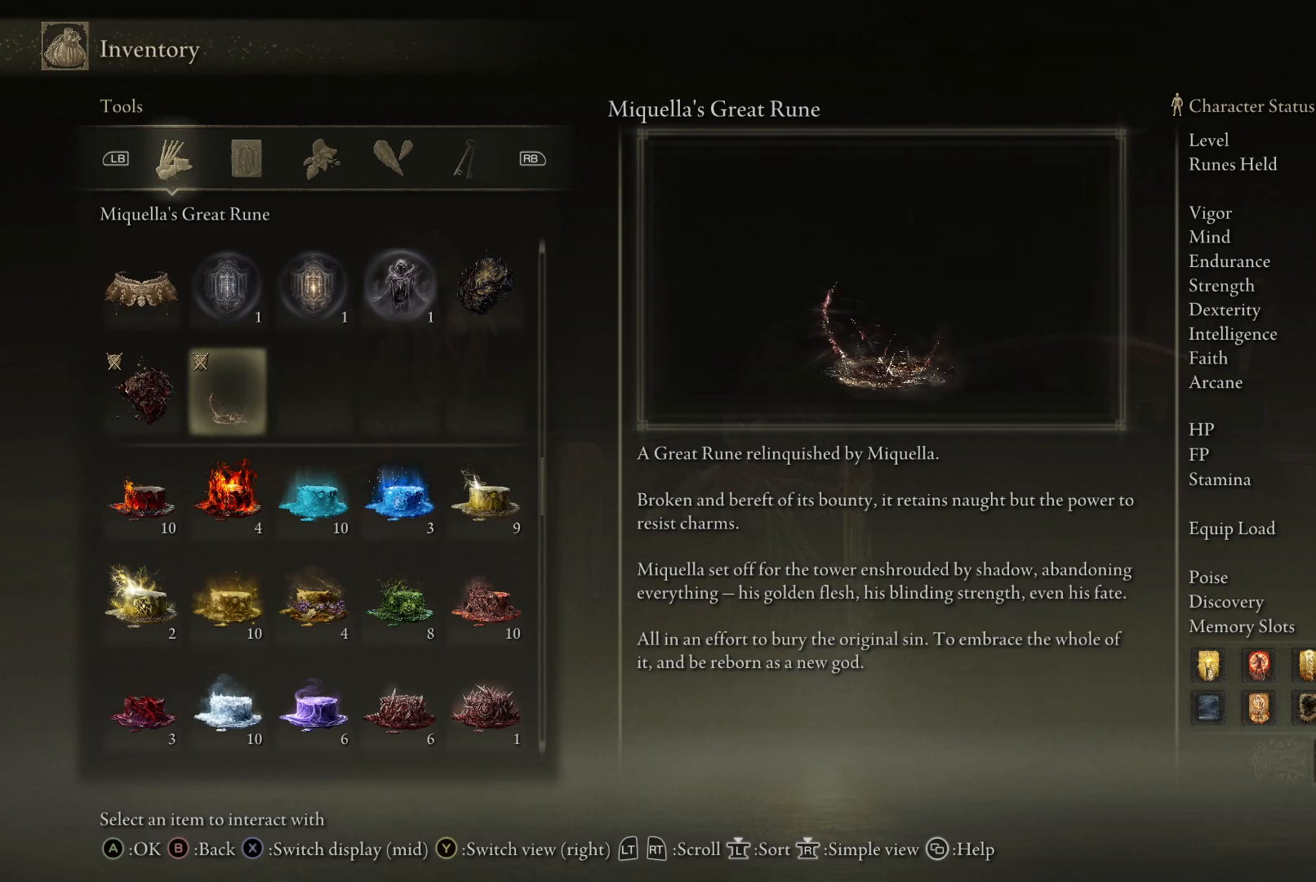
{"buttons": [], "left_stick": "up-left", "right_stick": "center", "events": []}
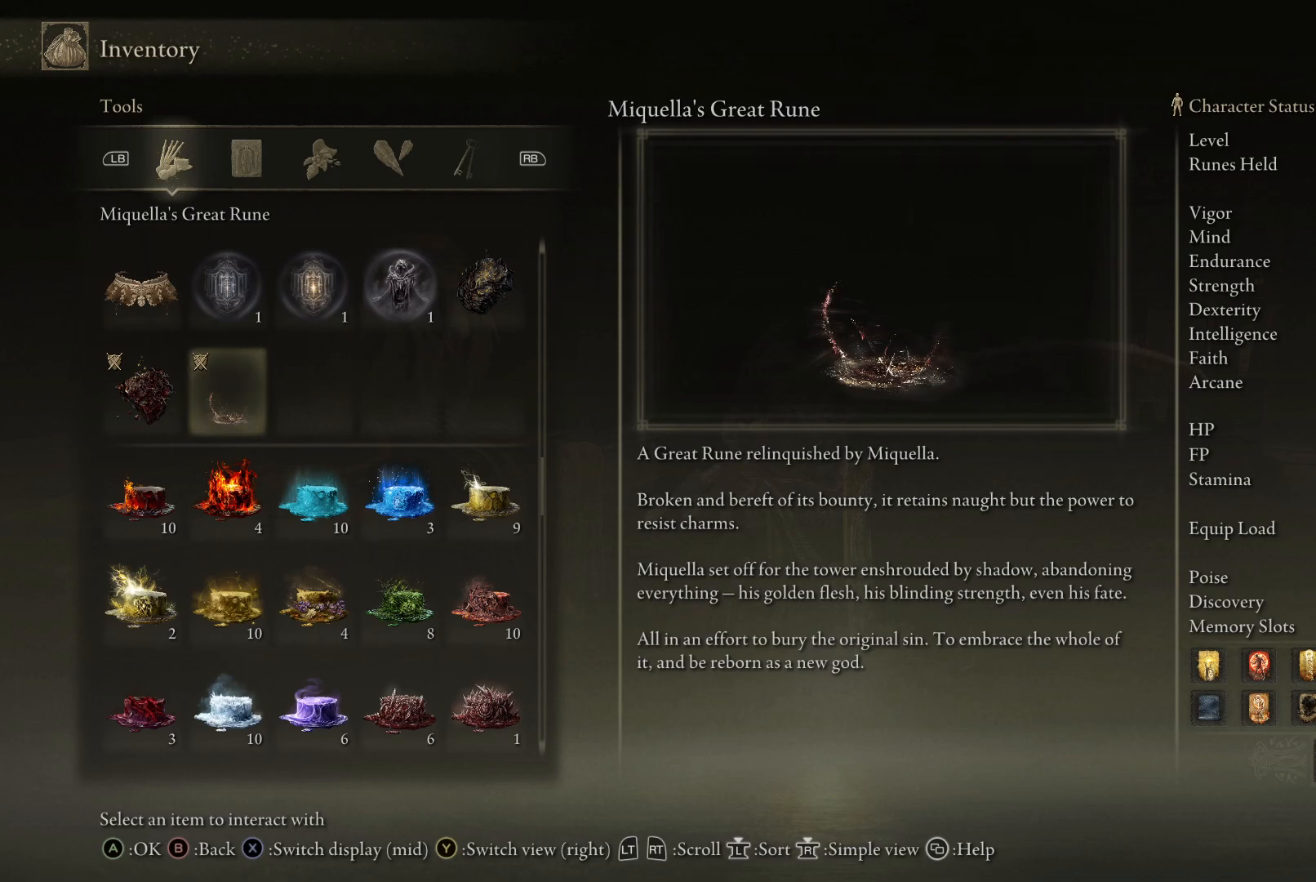
{"buttons": [], "left_stick": "up-left", "right_stick": "center", "events": []}
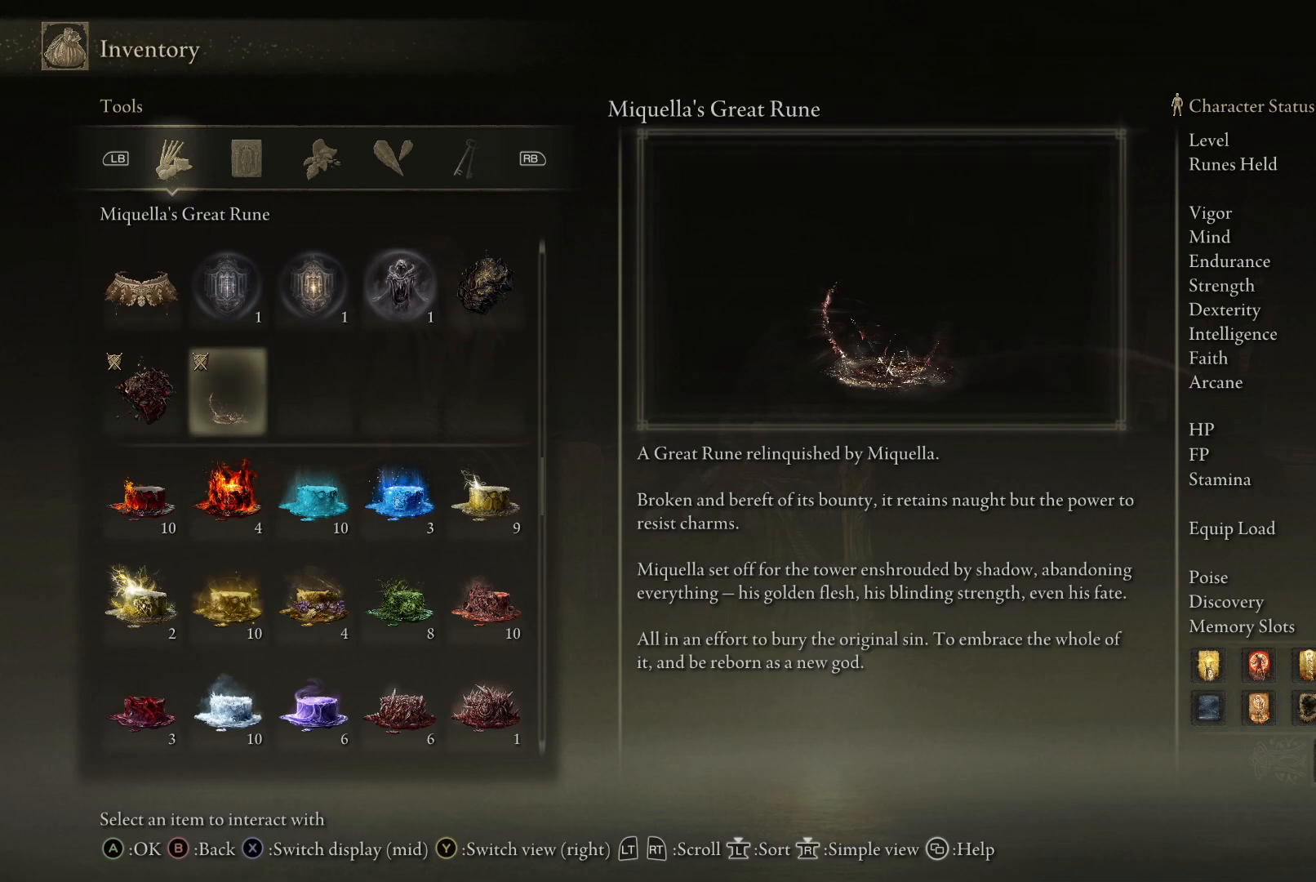
{"buttons": [], "left_stick": "up-left", "right_stick": "center", "events": []}
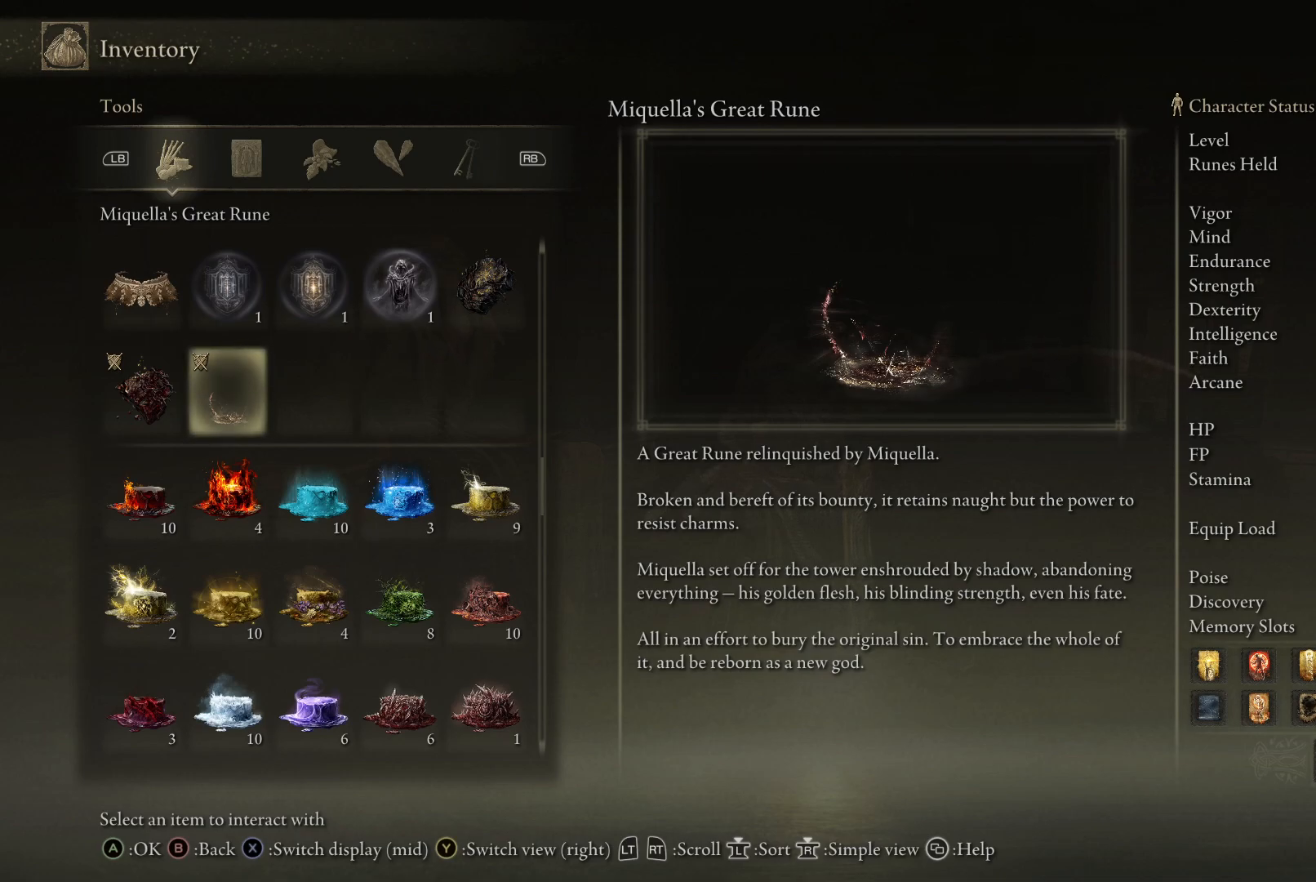
{"buttons": [], "left_stick": "up-left", "right_stick": "center", "events": []}